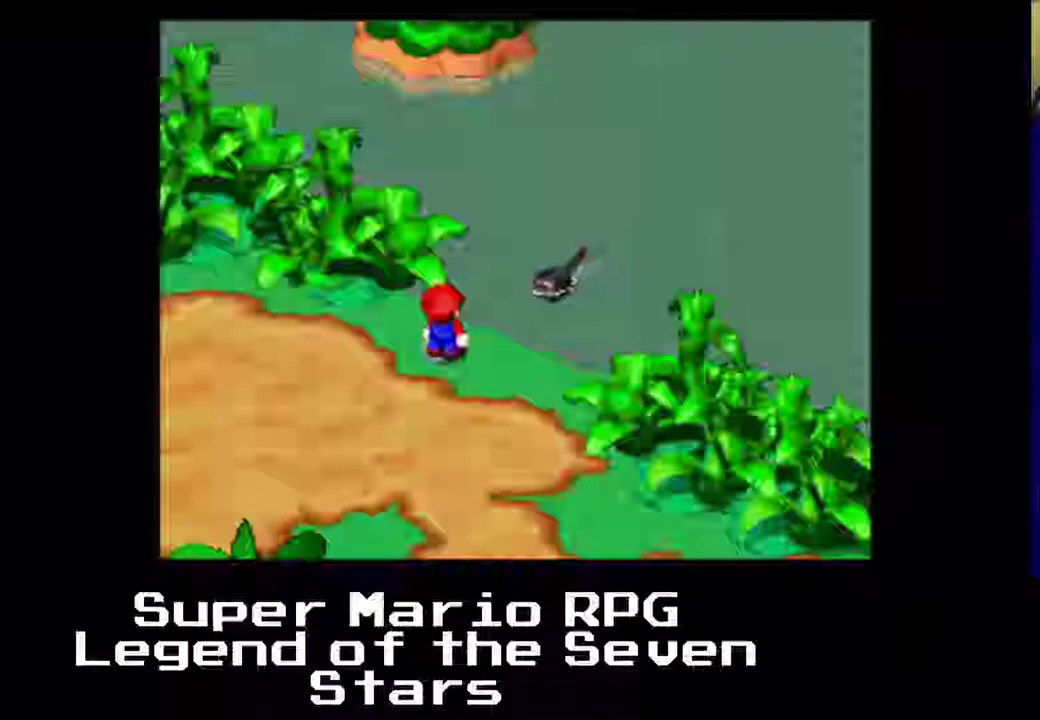
Gameplay with a controller (Xbox layout); each line is a JSON object with the inputs held at the frame after it. "events" lists button and stick changes between this image and that frame as [ms after this image, input, new state], when the widget could be followed in between. Not read: L3 R3 right_stick.
{"buttons": [], "left_stick": "center", "events": []}
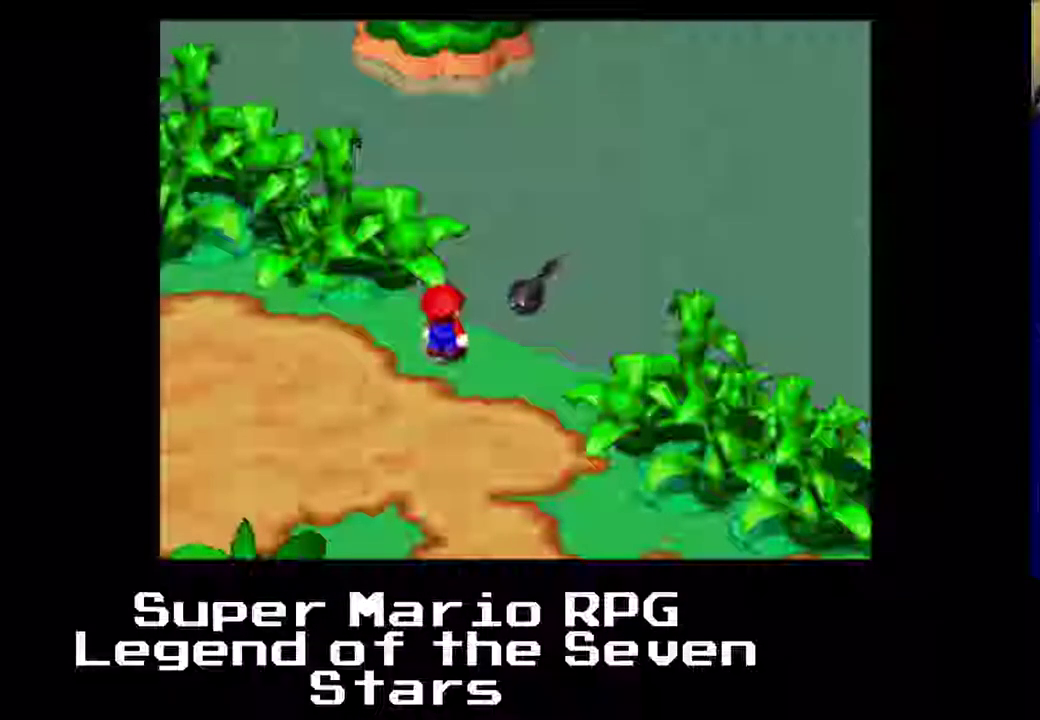
{"buttons": [], "left_stick": "center", "events": []}
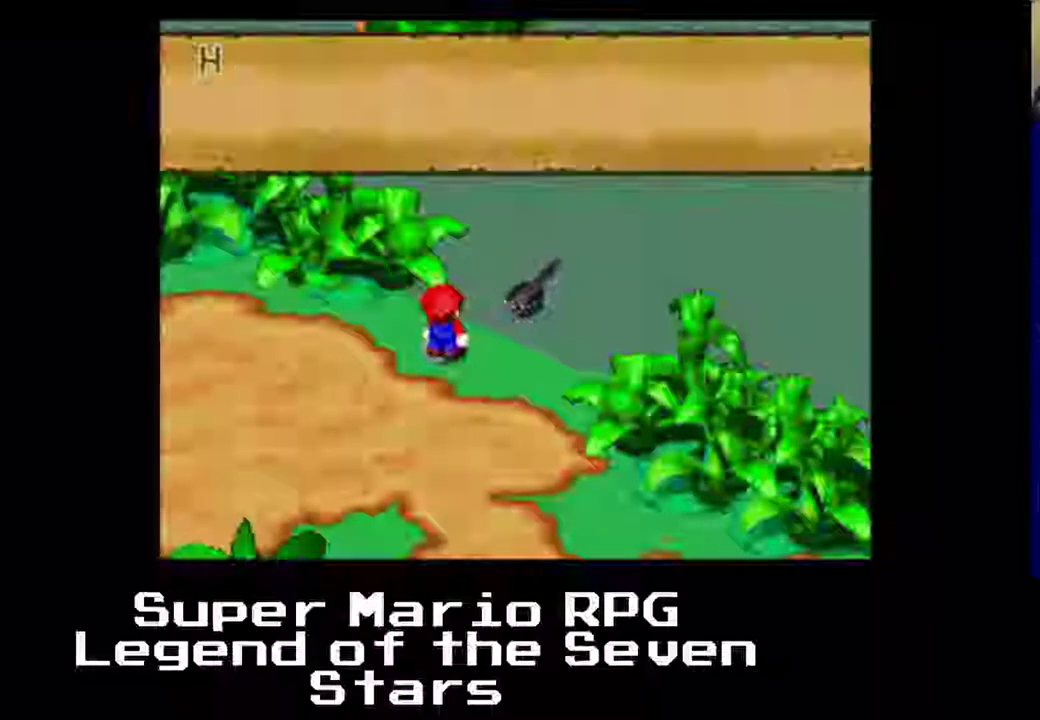
{"buttons": [], "left_stick": "center", "events": []}
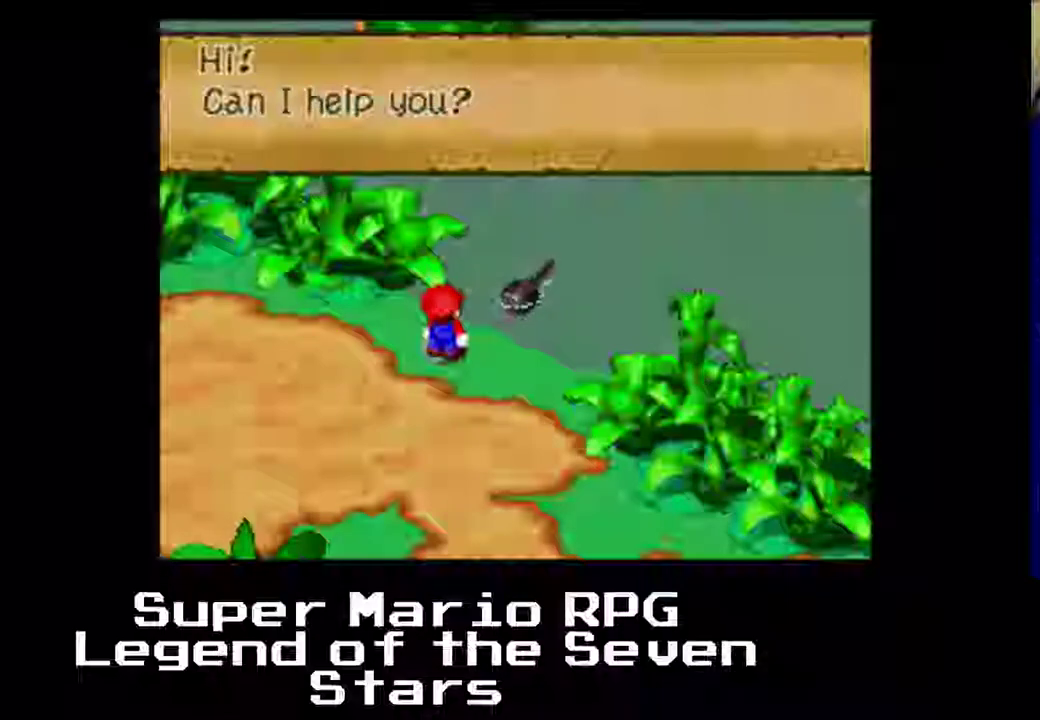
{"buttons": [], "left_stick": "center", "events": [[317, "B", "down"], [450, "B", "up"]]}